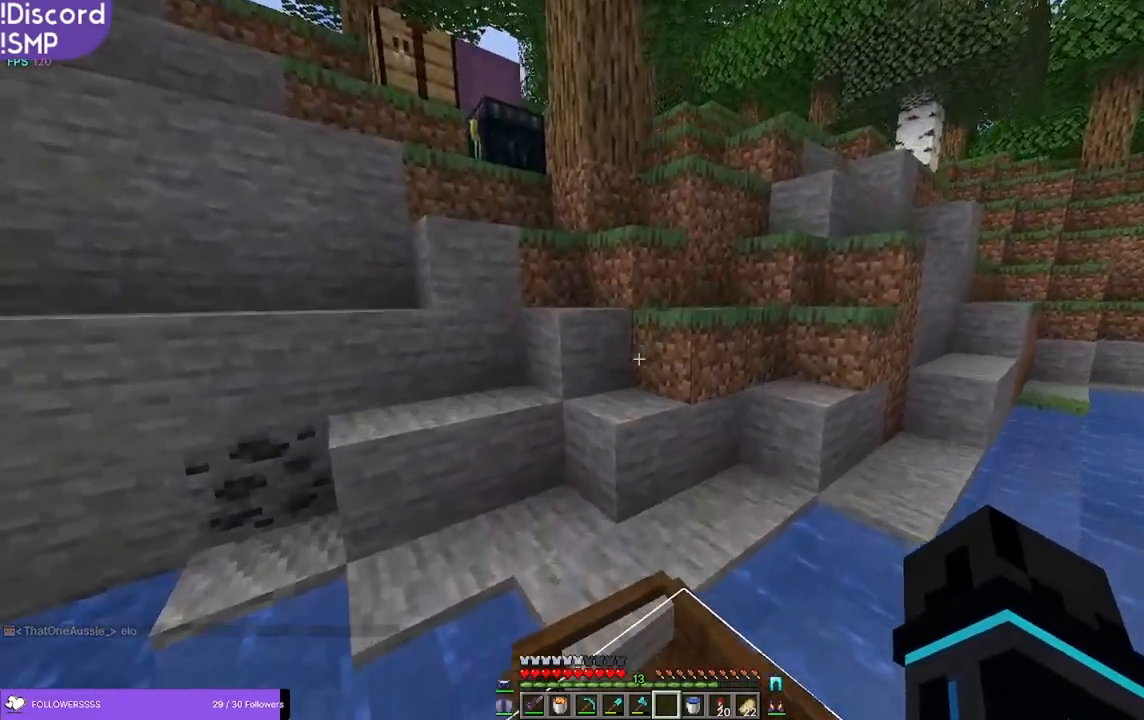
Gameplay with keyboard and mouse; each line is a JSON object with the keys and mouse buttons held at the frame after it. "events" lists presses ("down") and releases ("up") of "a", "d", "s", "w", "mouse_left" and "mouse_right" between this image and that frame as [ms after this image, input, new state], when the widget could be followed in between. "mouse_left", "mouse_right" = the "left", "right" buttons of the "mouse" list. No other keys are recorded. Fast repeated clicks can show as one long hold. Mouse movement is not recorded.
{"keys": ["w"], "mouse": [], "events": [[33, "a", "down"], [150, "w", "down"], [166, "a", "up"]]}
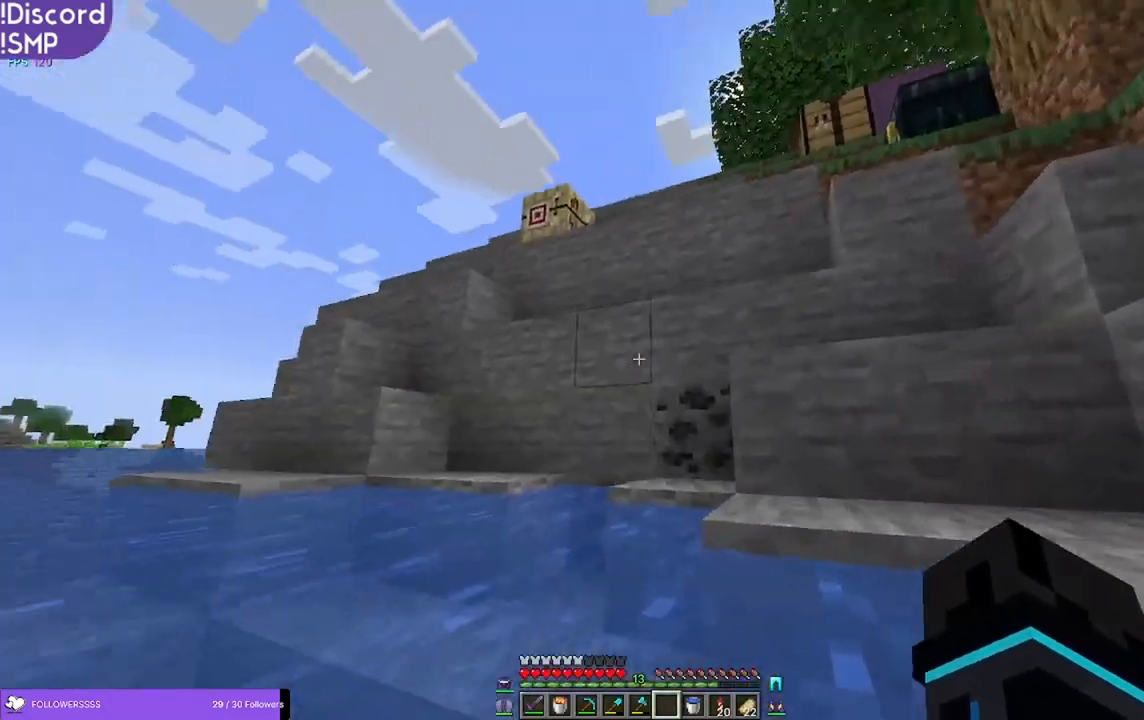
{"keys": ["w"], "mouse": [], "events": []}
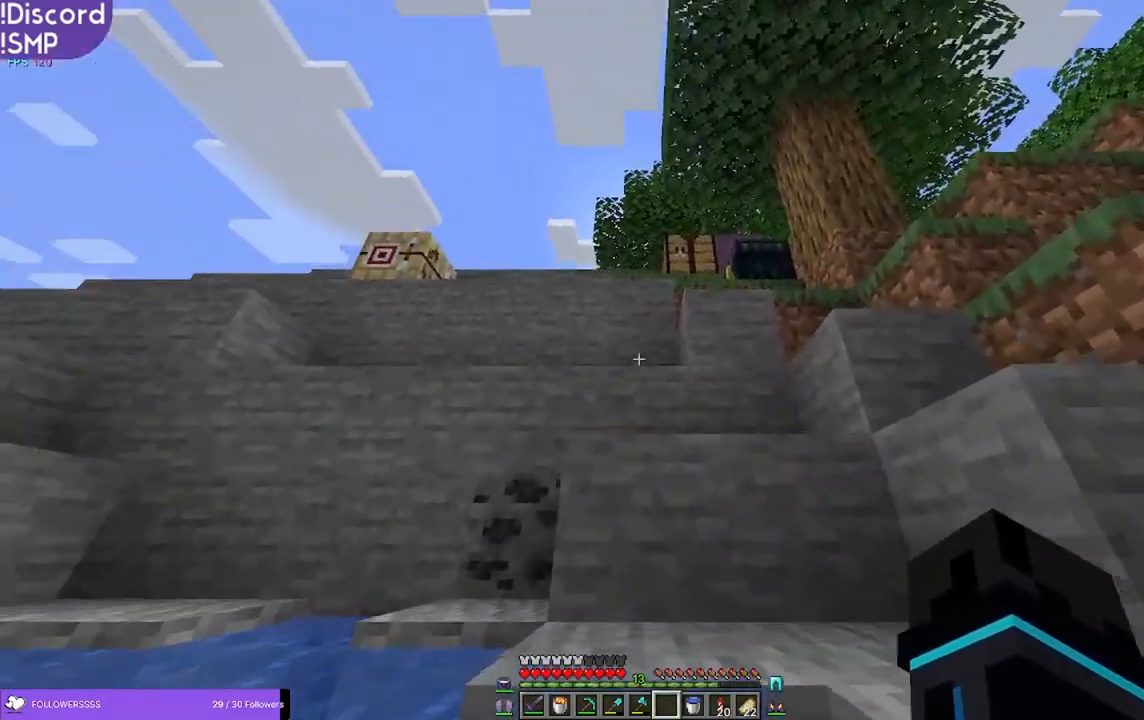
{"keys": ["w"], "mouse": [], "events": []}
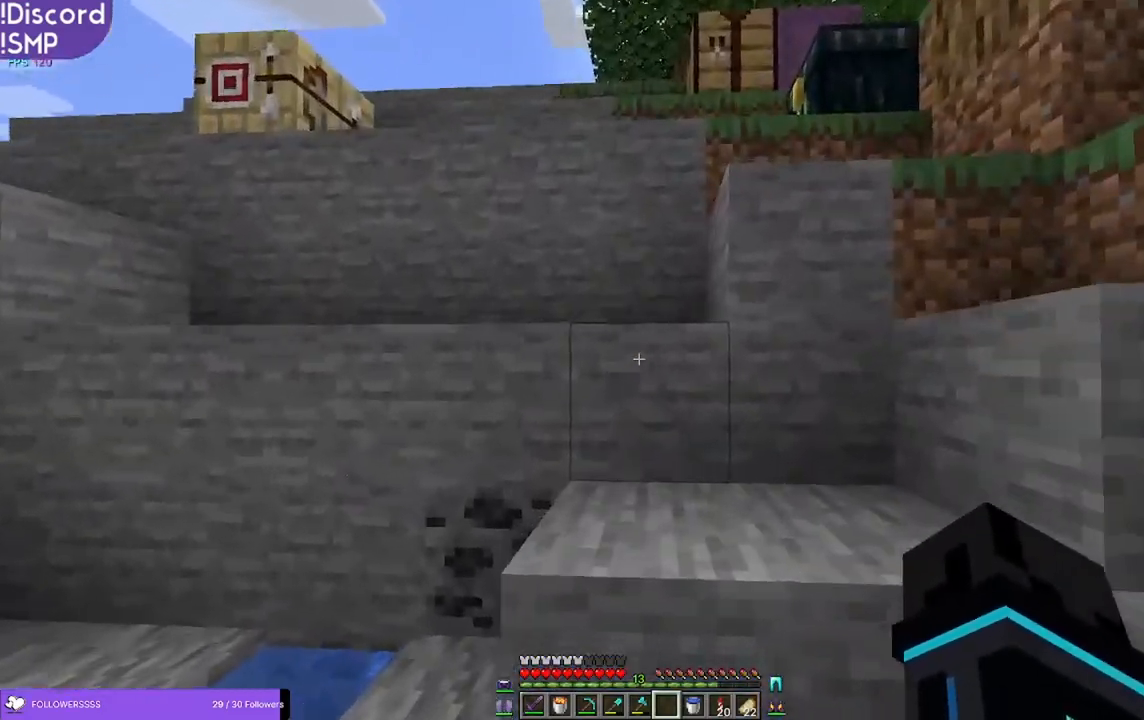
{"keys": ["w"], "mouse": [], "events": []}
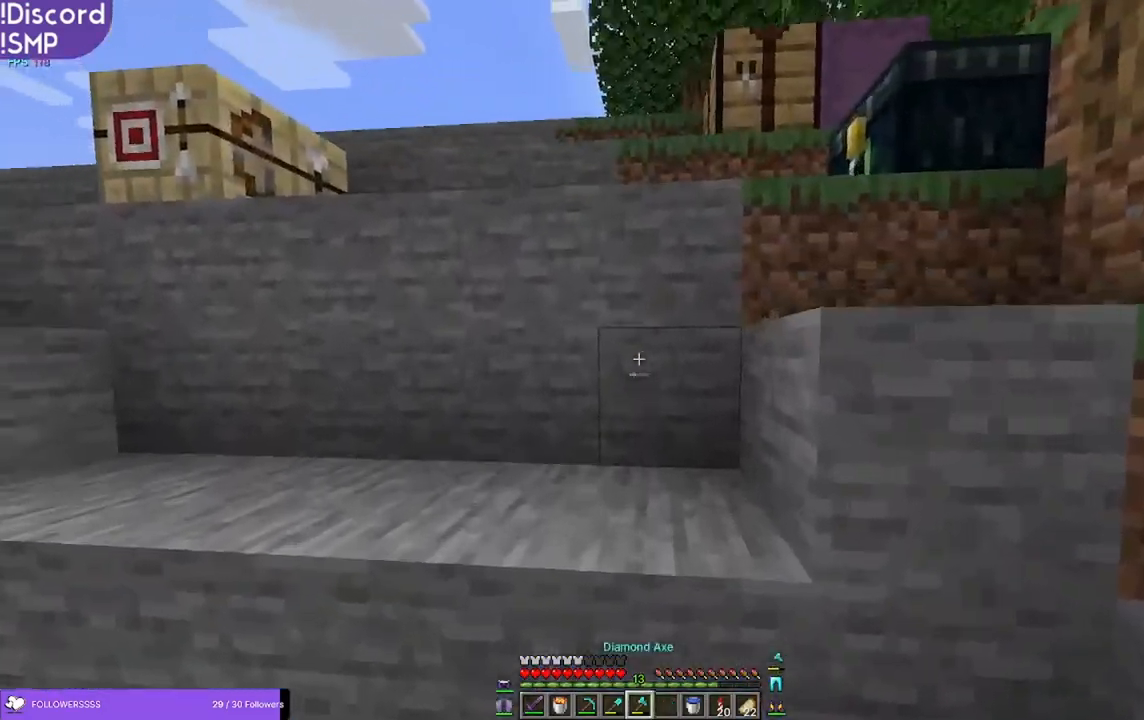
{"keys": ["a", "w"], "mouse": [], "events": [[433, "a", "down"]]}
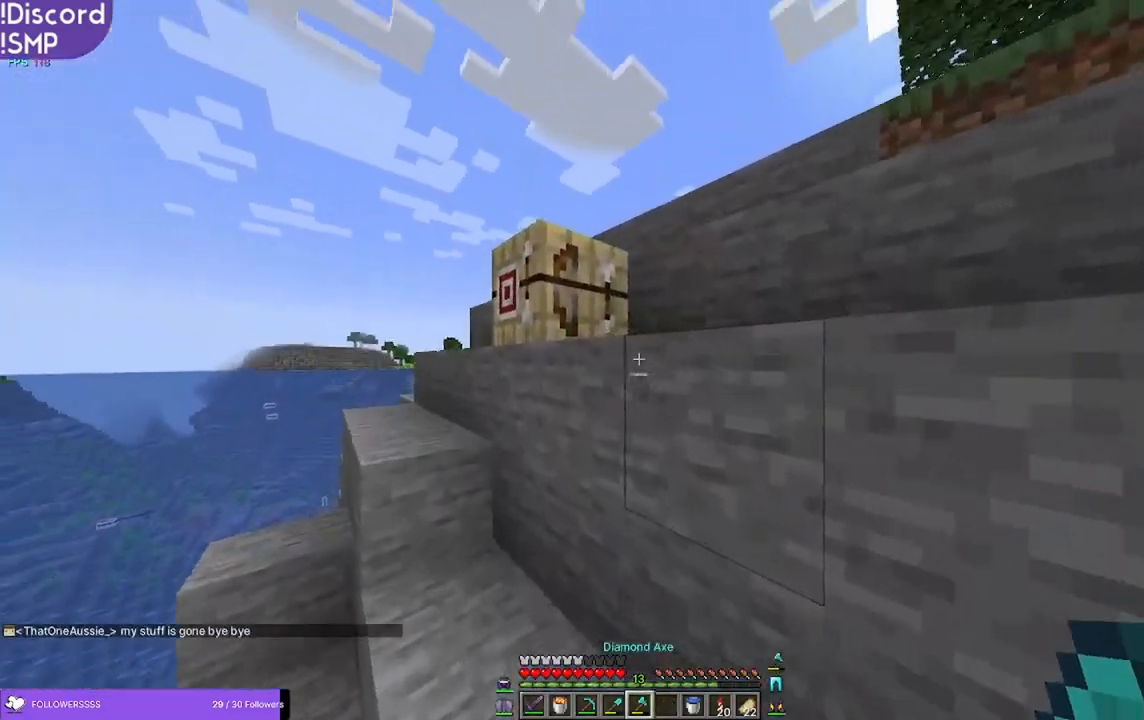
{"keys": ["a", "w"], "mouse": [], "events": []}
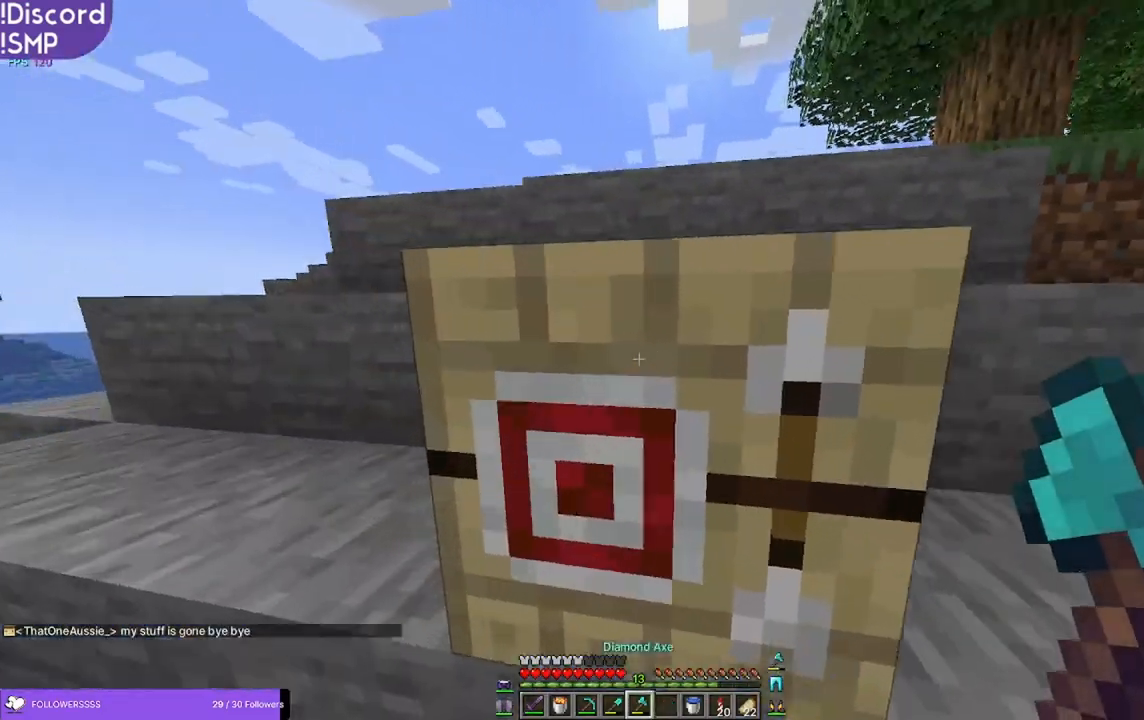
{"keys": [], "mouse": ["left"], "events": [[166, "w", "up"], [300, "a", "up"], [383, "mouse_left", "down"]]}
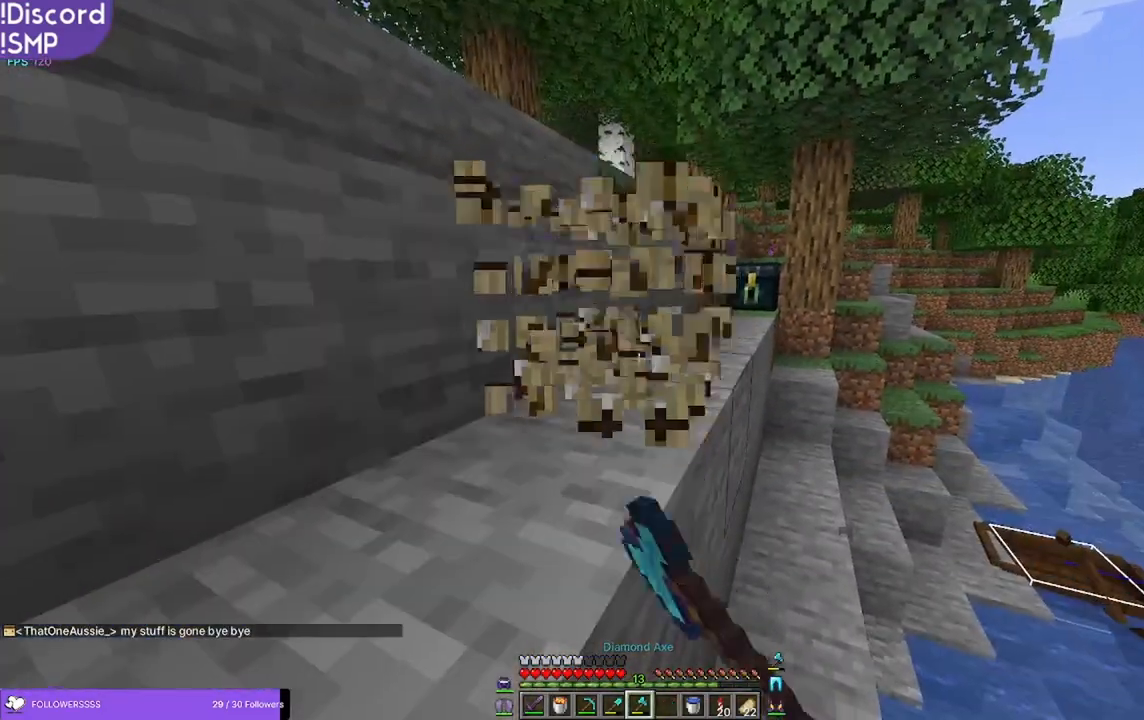
{"keys": ["w"], "mouse": [], "events": [[183, "w", "down"], [200, "mouse_left", "up"]]}
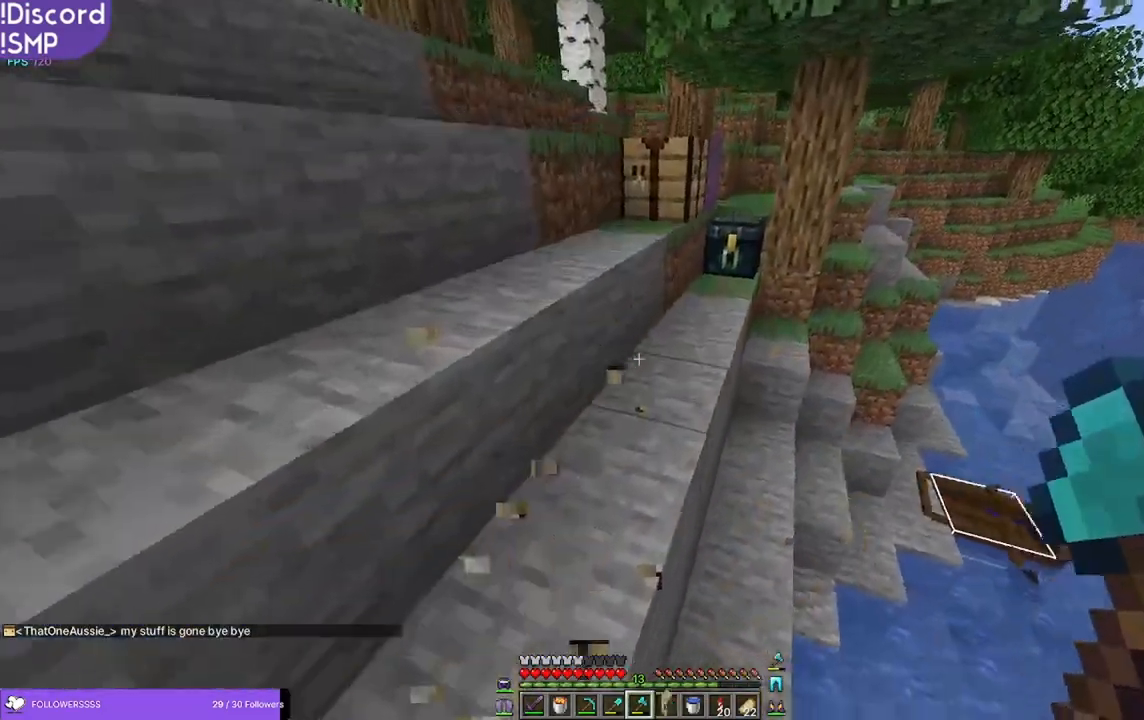
{"keys": ["w"], "mouse": [], "events": []}
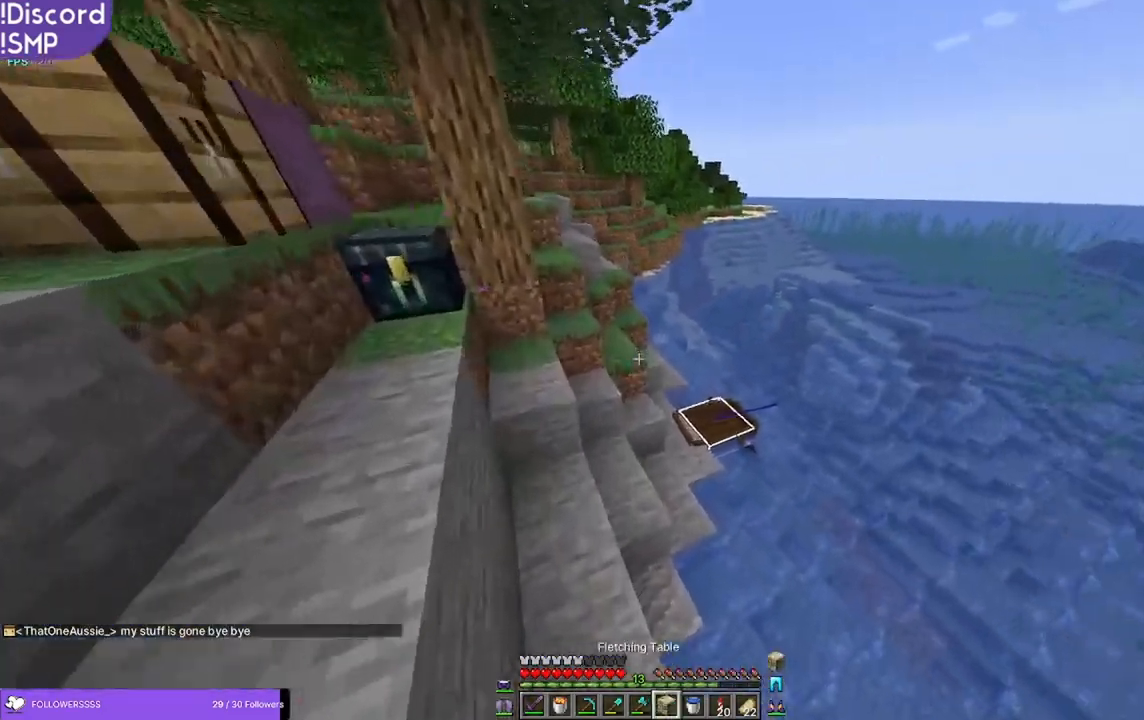
{"keys": ["w"], "mouse": [], "events": []}
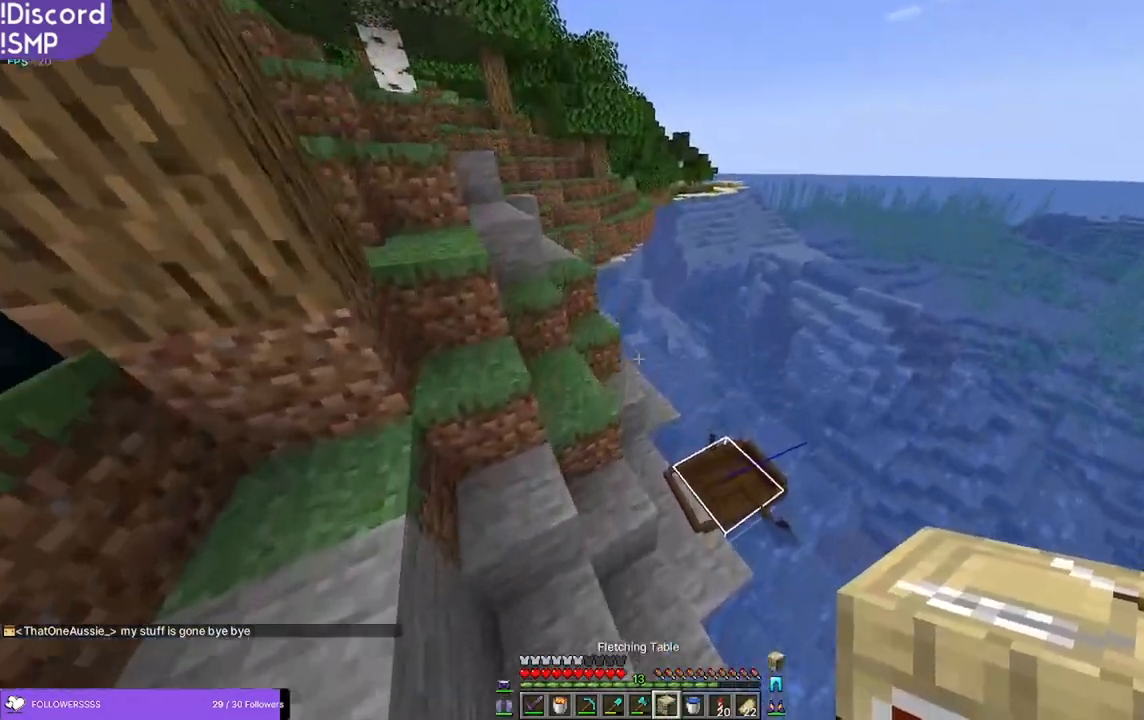
{"keys": [], "mouse": [], "events": [[433, "w", "up"]]}
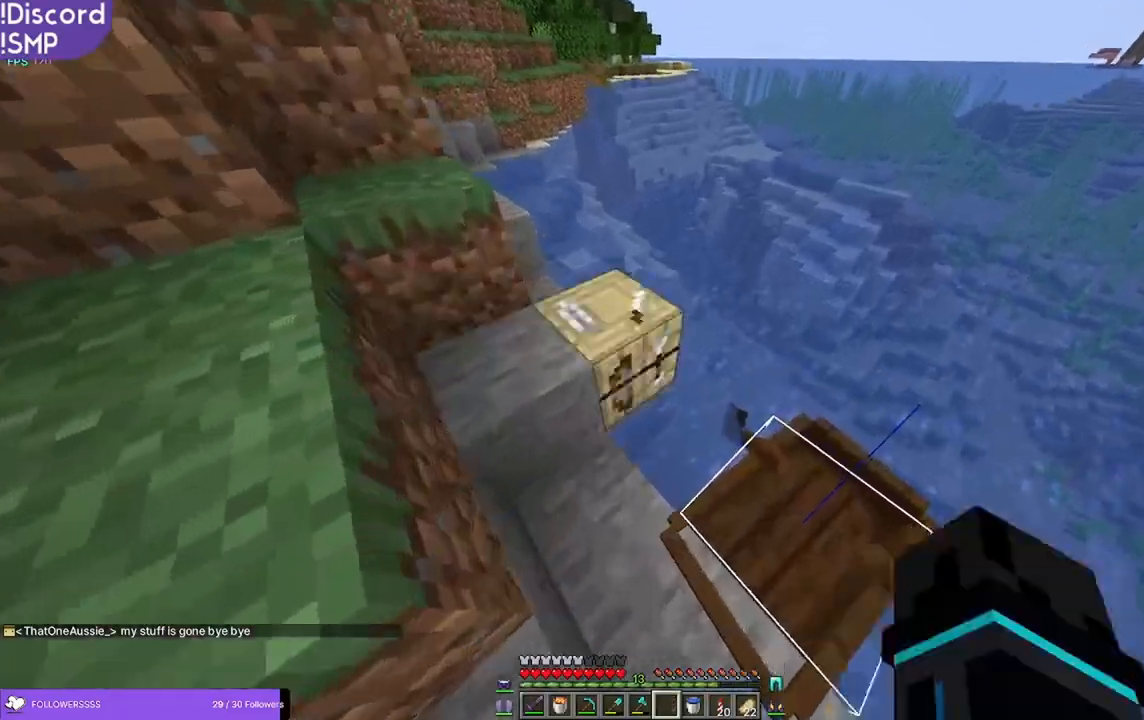
{"keys": ["a", "w"], "mouse": [], "events": [[50, "mouse_right", "down"], [133, "mouse_right", "up"], [333, "w", "down"], [483, "a", "down"]]}
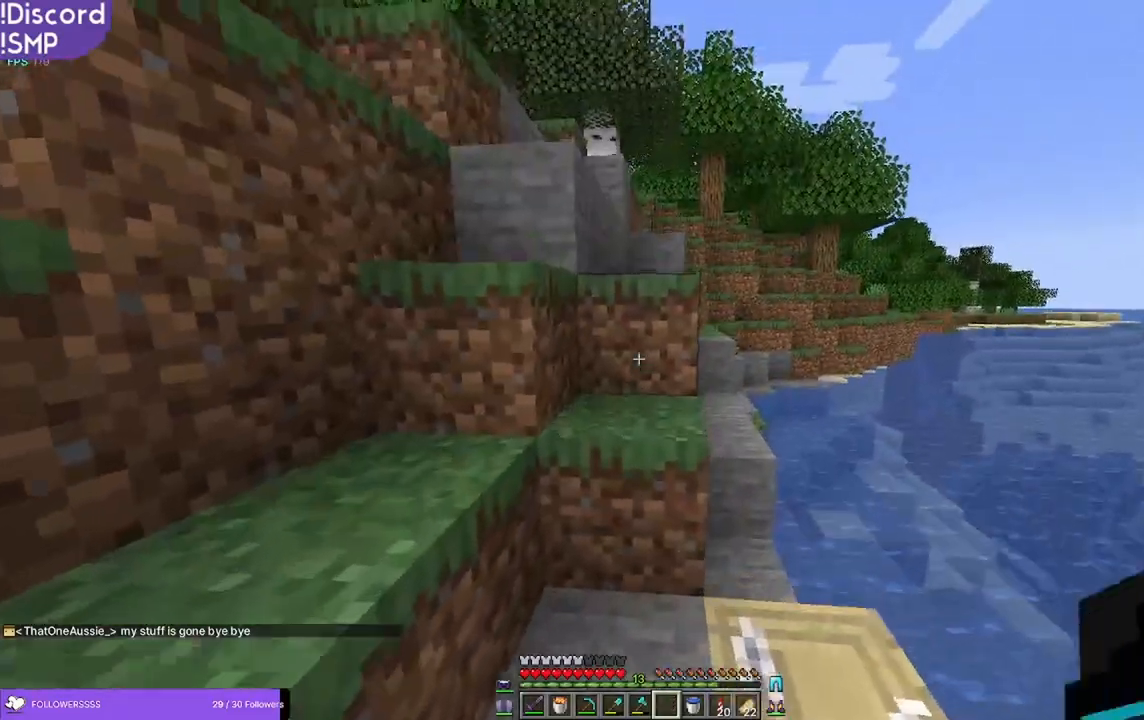
{"keys": ["w"], "mouse": [], "events": [[233, "a", "up"]]}
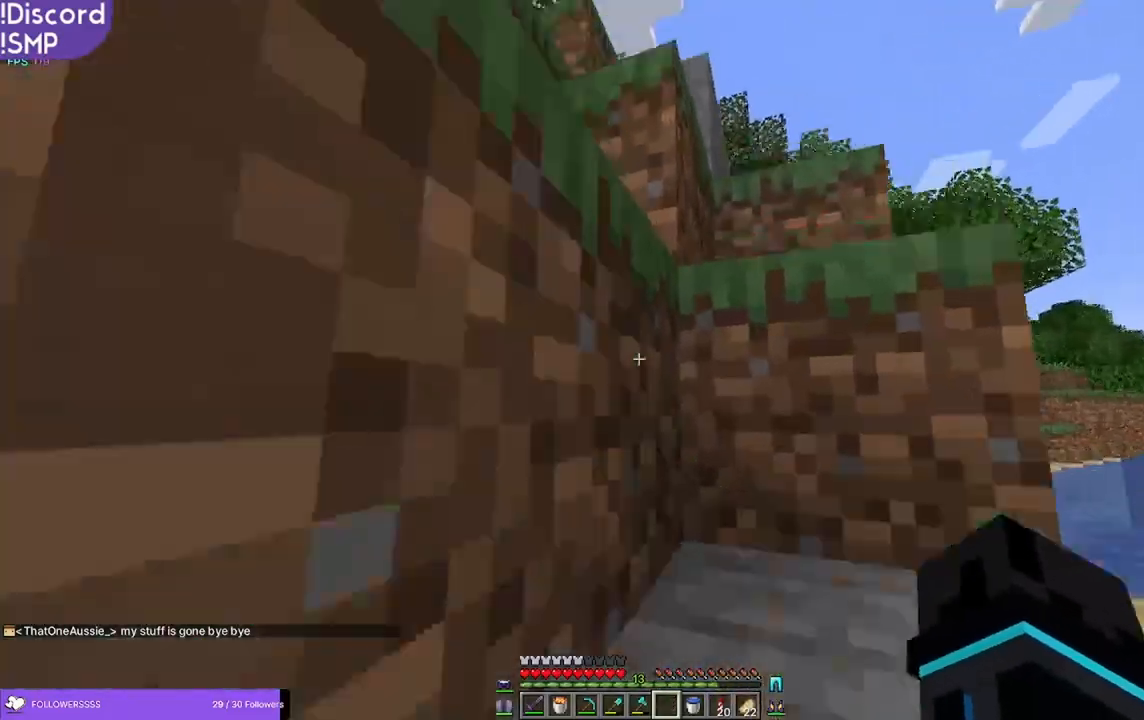
{"keys": ["d", "w"], "mouse": [], "events": [[166, "d", "down"]]}
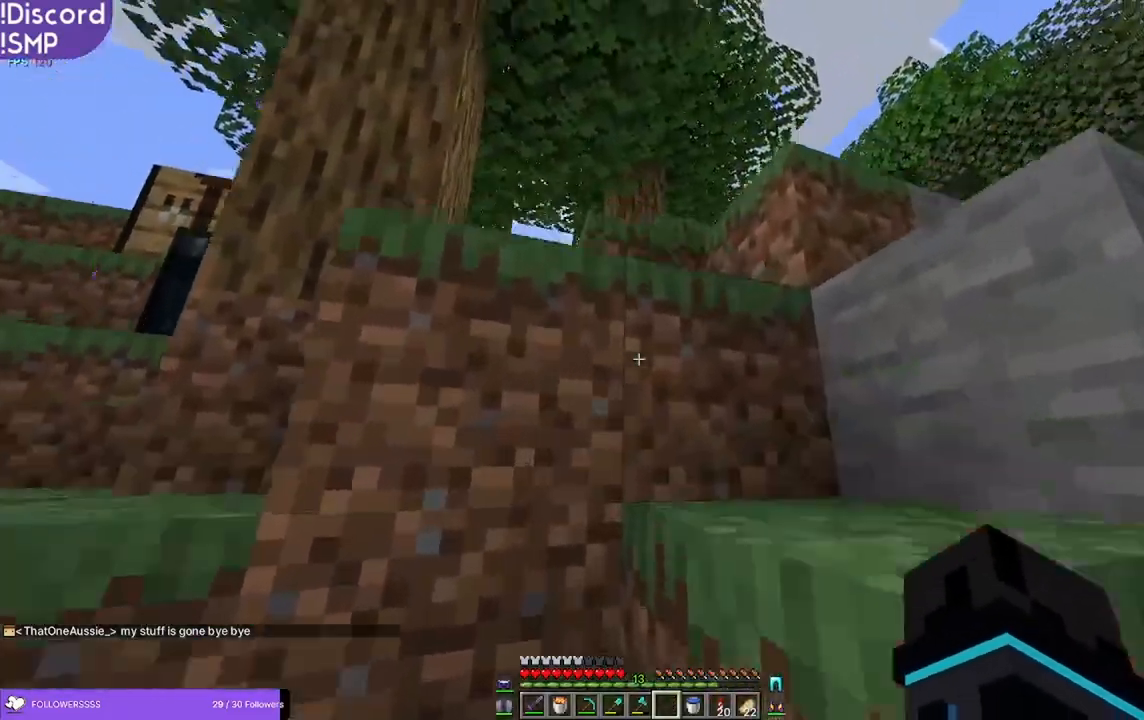
{"keys": [], "mouse": [], "events": [[133, "d", "up"], [200, "w", "up"]]}
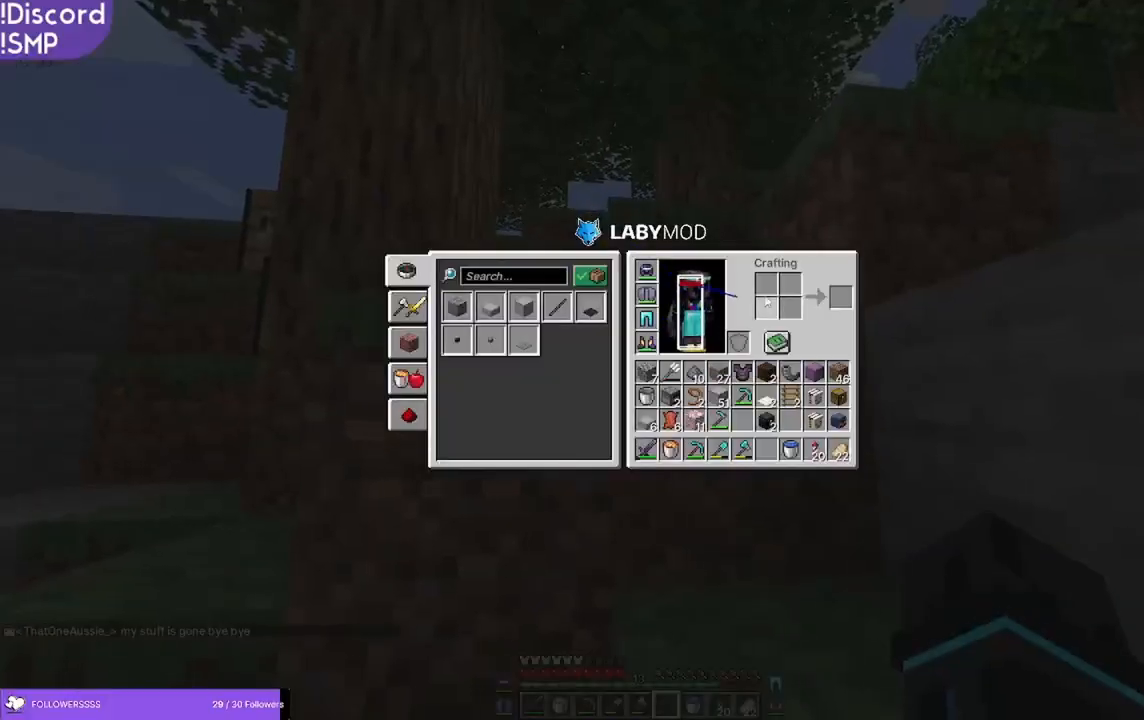
{"keys": [], "mouse": [], "events": []}
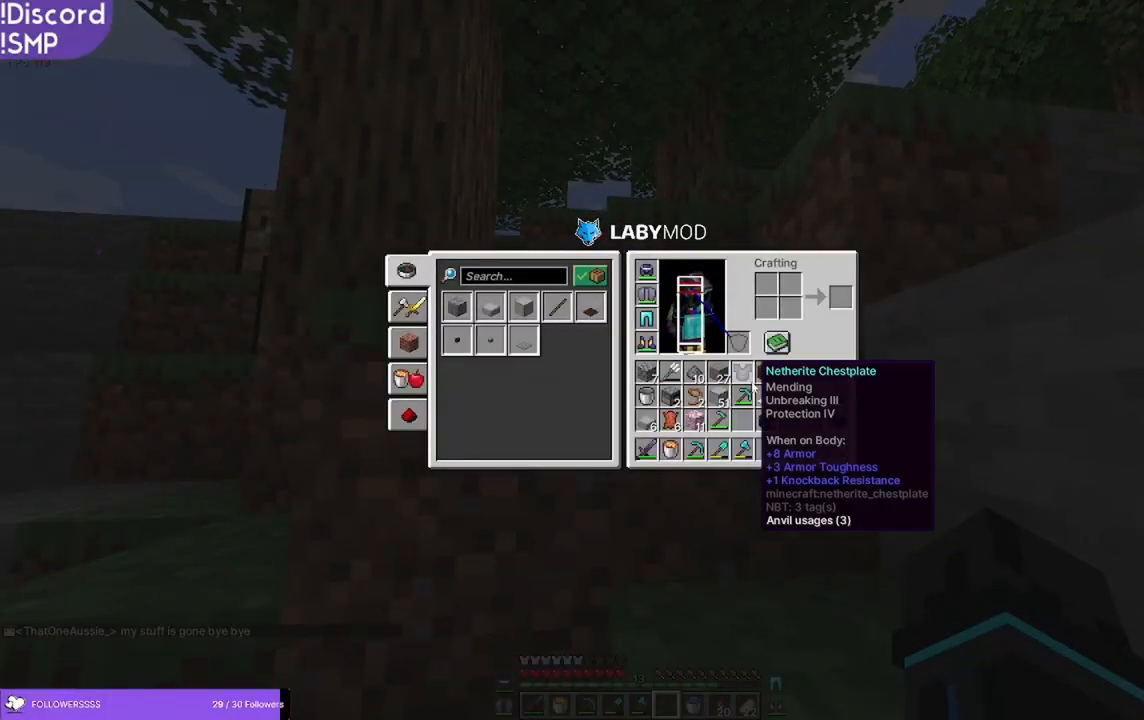
{"keys": [], "mouse": [], "events": []}
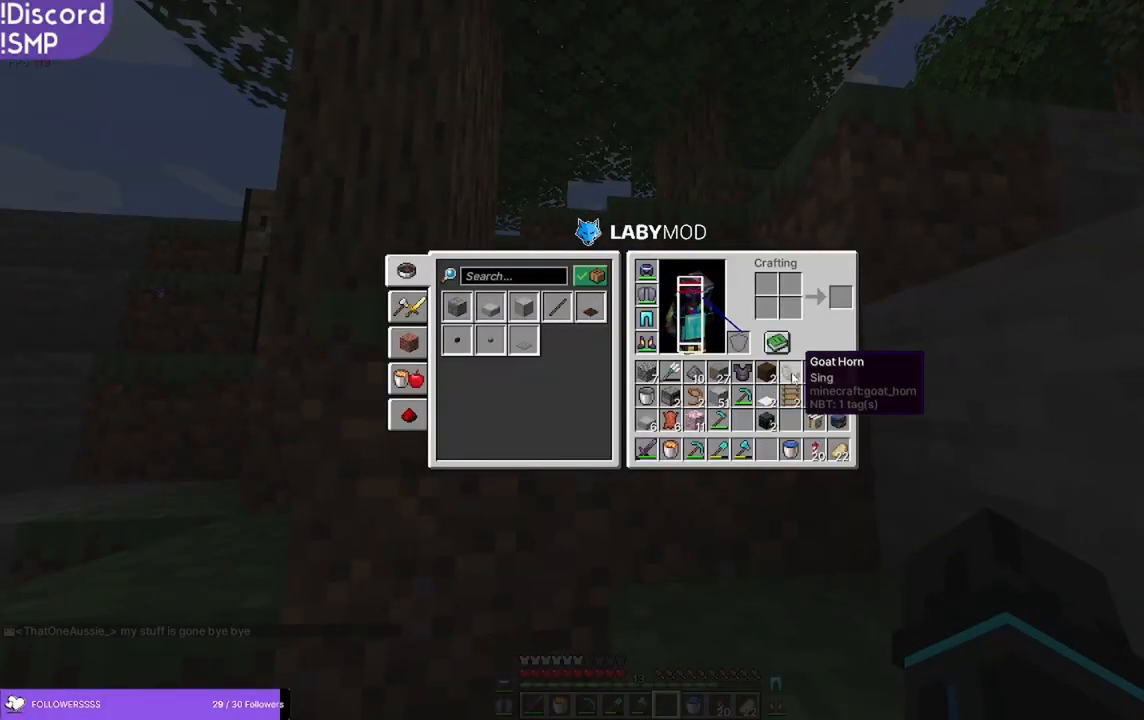
{"keys": [], "mouse": [], "events": []}
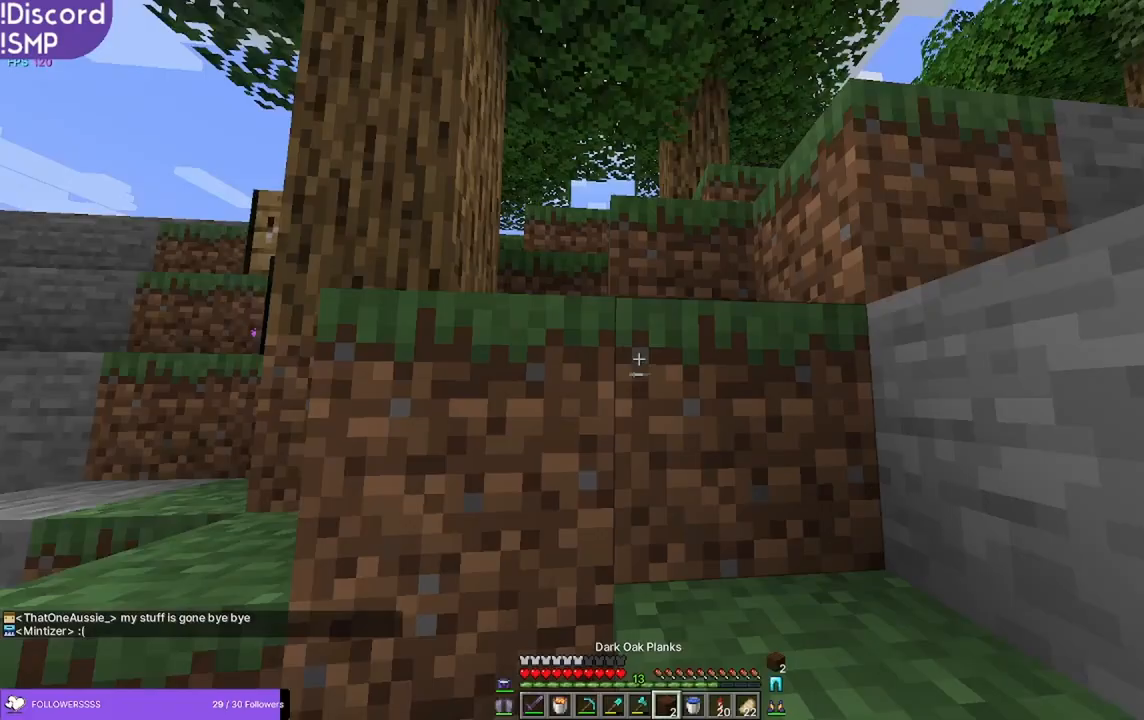
{"keys": ["w"], "mouse": [], "events": [[433, "w", "down"]]}
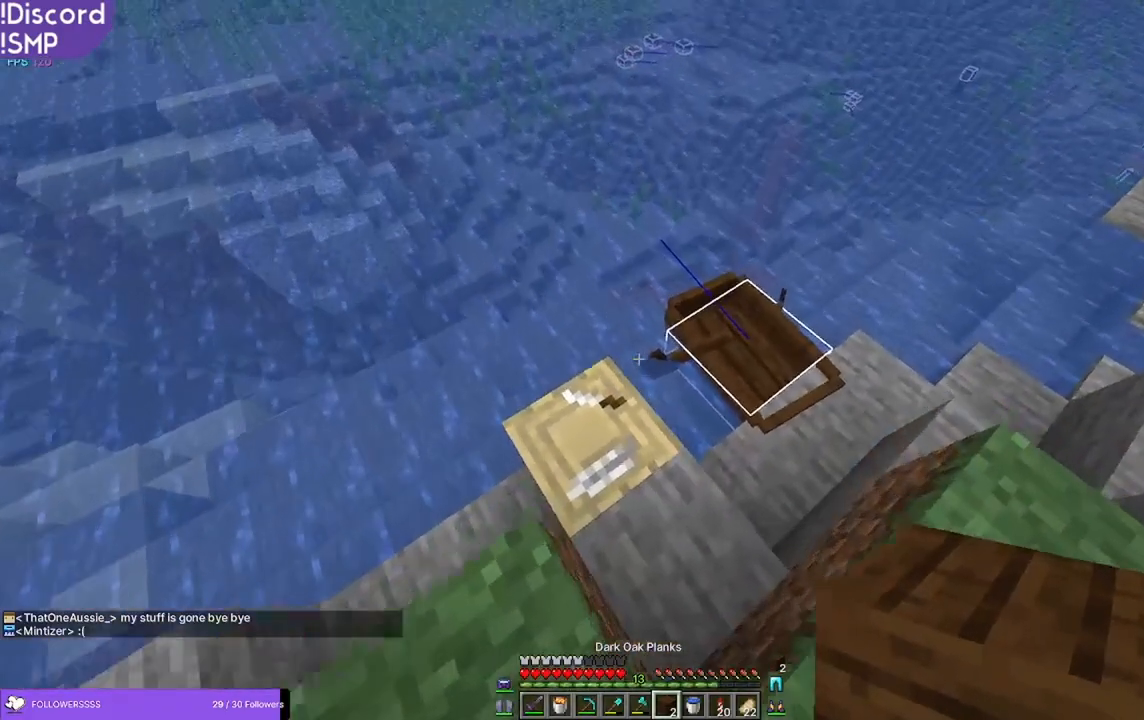
{"keys": ["a"], "mouse": [], "events": [[316, "w", "up"], [500, "a", "down"]]}
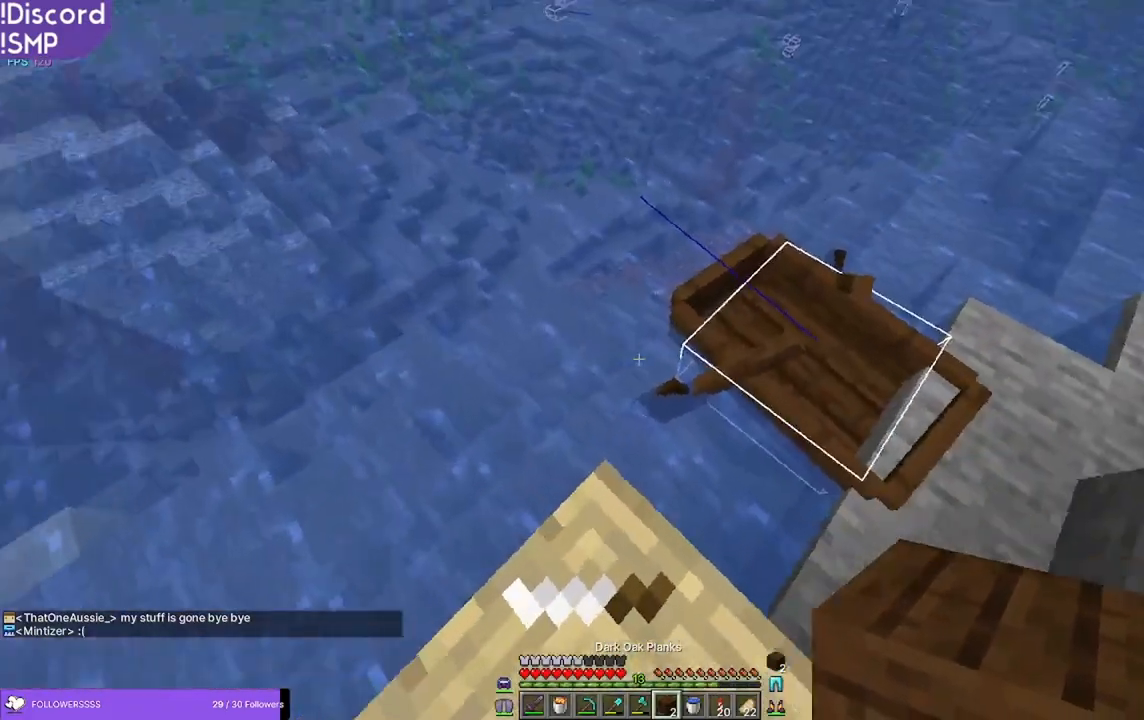
{"keys": ["w"], "mouse": [], "events": [[300, "a", "up"], [483, "w", "down"]]}
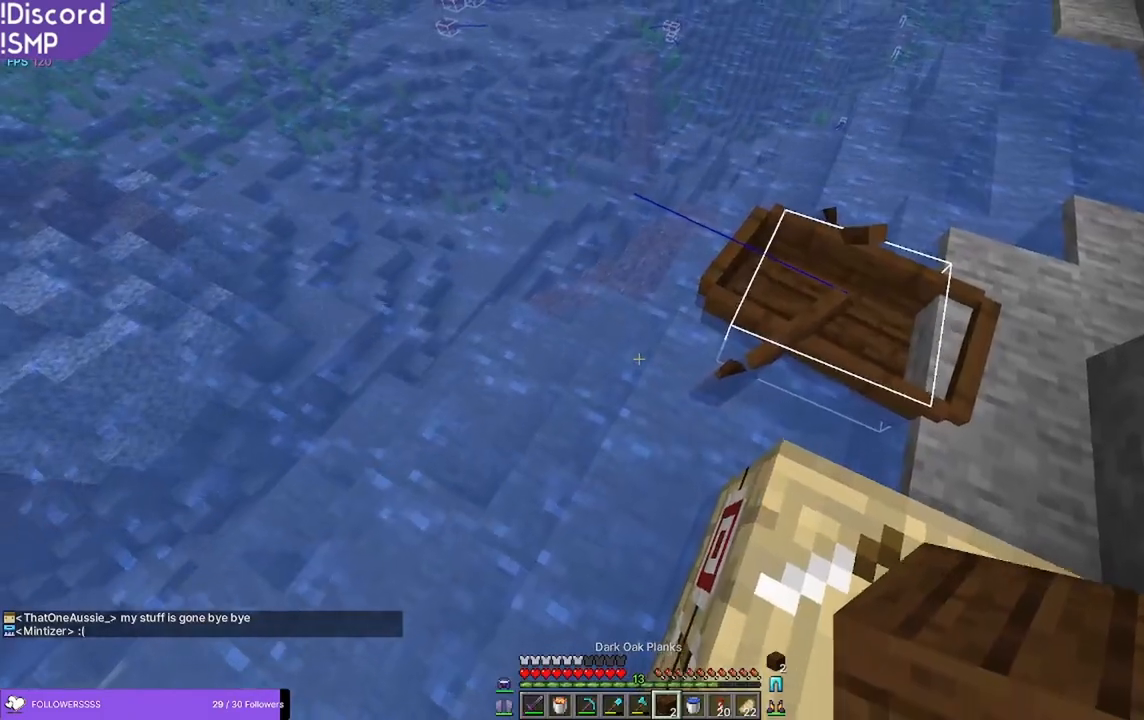
{"keys": [], "mouse": [], "events": [[150, "w", "up"]]}
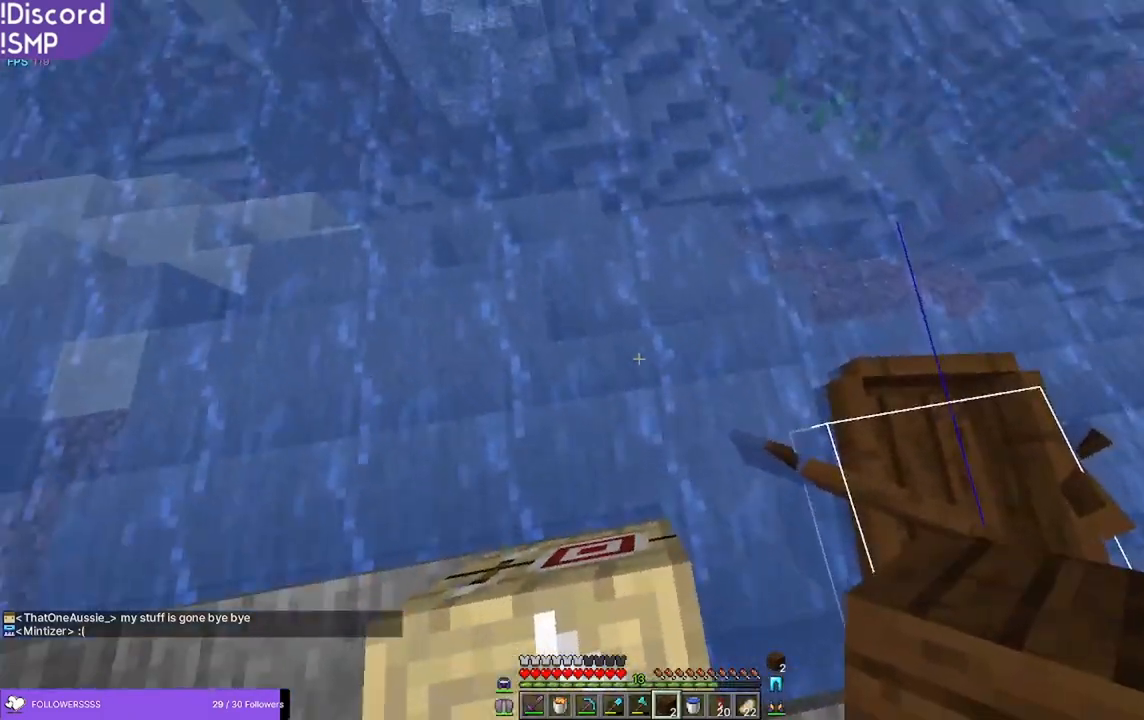
{"keys": [], "mouse": [], "events": []}
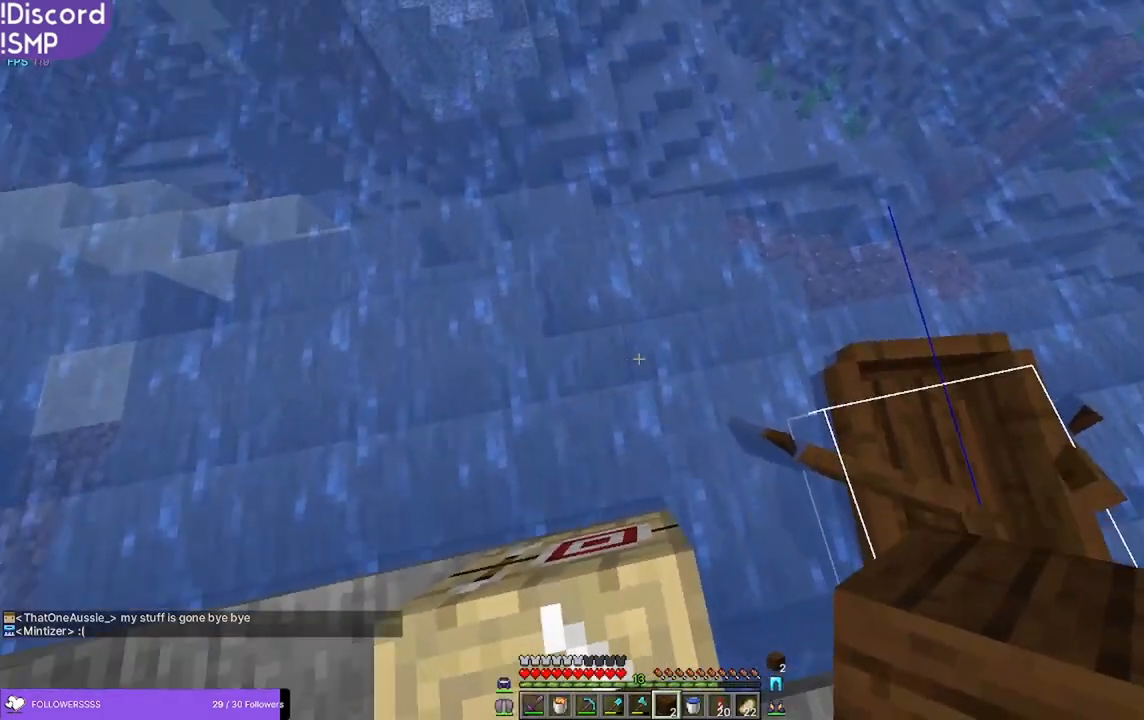
{"keys": [], "mouse": ["right"], "events": [[233, "mouse_right", "down"], [283, "mouse_right", "up"], [483, "mouse_right", "down"]]}